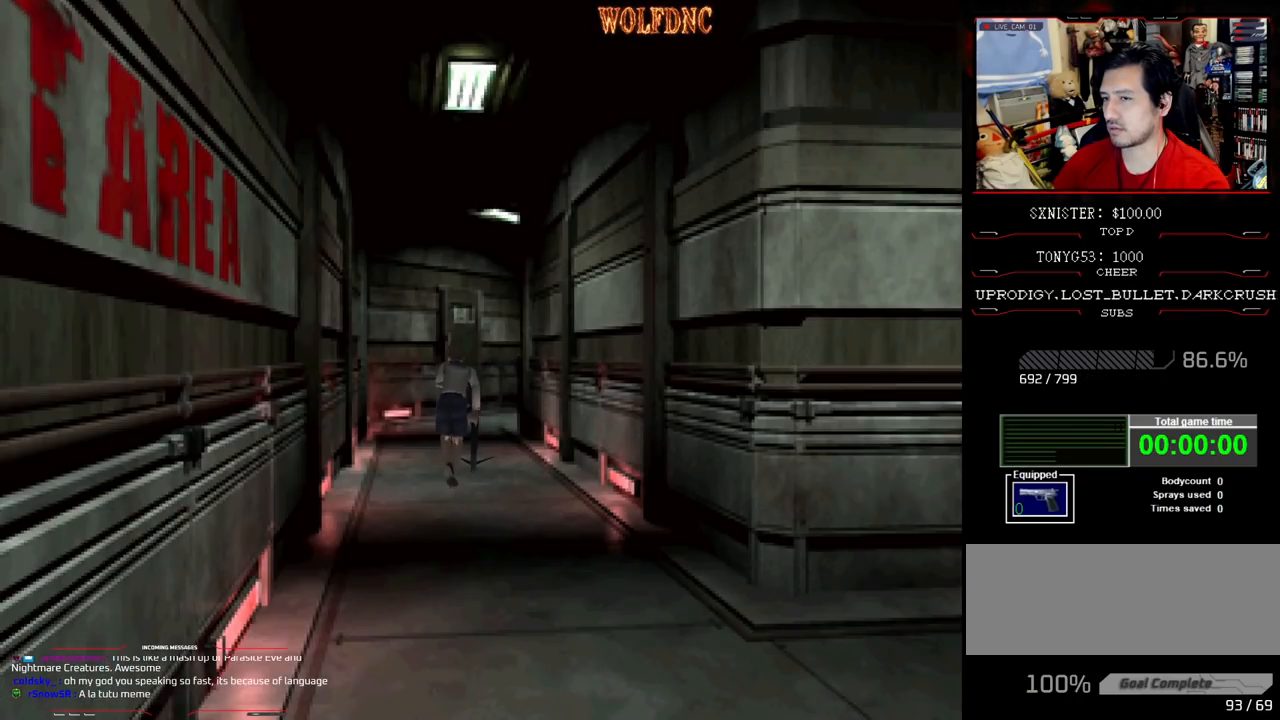
Gameplay with a controller (PlayStation layout); each line is a JSON object with the inputs held at the frame after it. "events" lists button and stick changes between this image and that frame as [ms after this image, input, new state], when the widget could be followed in between. Not read: L3 R3.
{"buttons": ["SQUARE", "DPAD_UP"], "events": []}
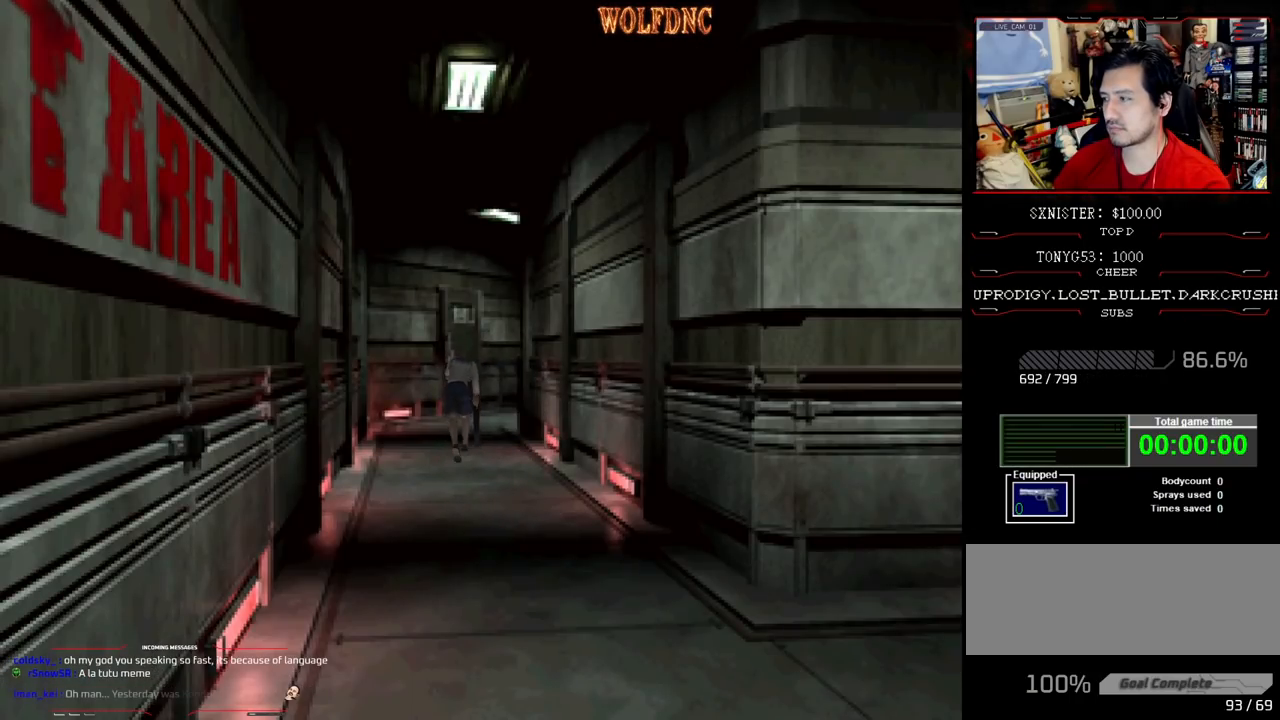
{"buttons": ["SQUARE", "DPAD_UP", "DPAD_RIGHT"], "events": [[467, "DPAD_RIGHT", "down"]]}
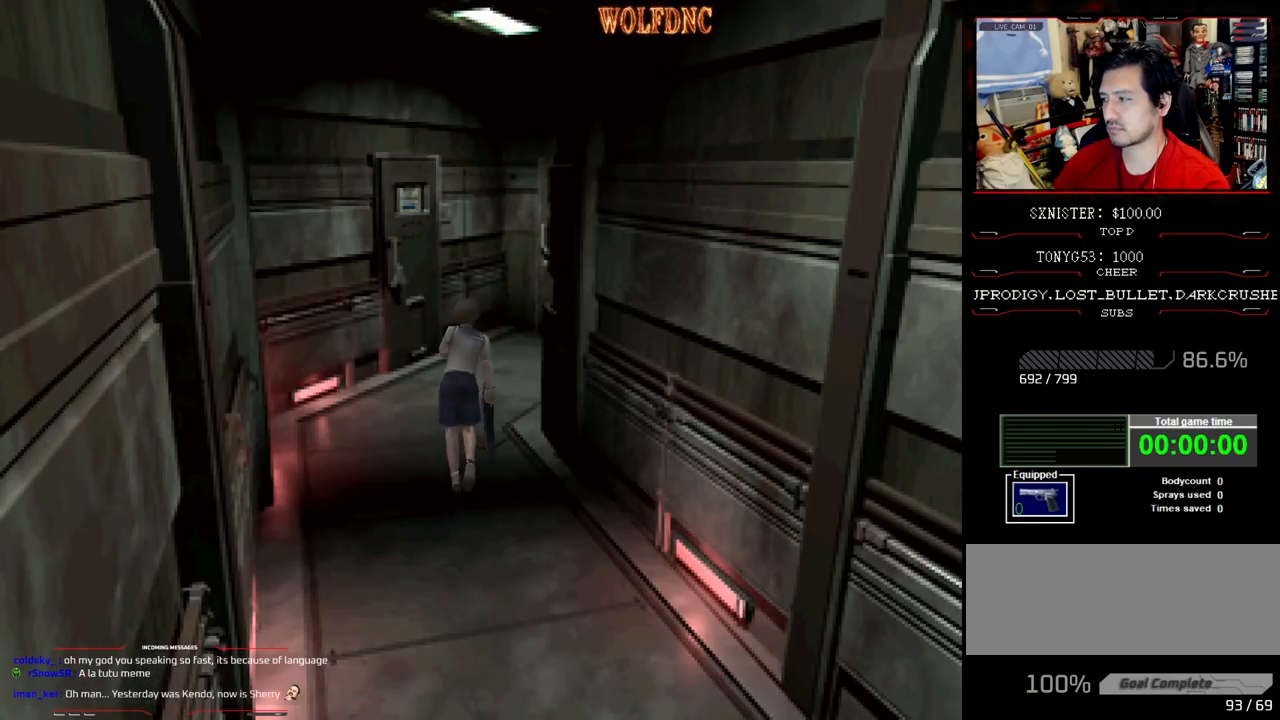
{"buttons": ["SQUARE", "DPAD_UP", "DPAD_RIGHT"], "events": [[100, "DPAD_RIGHT", "up"], [383, "DPAD_RIGHT", "down"]]}
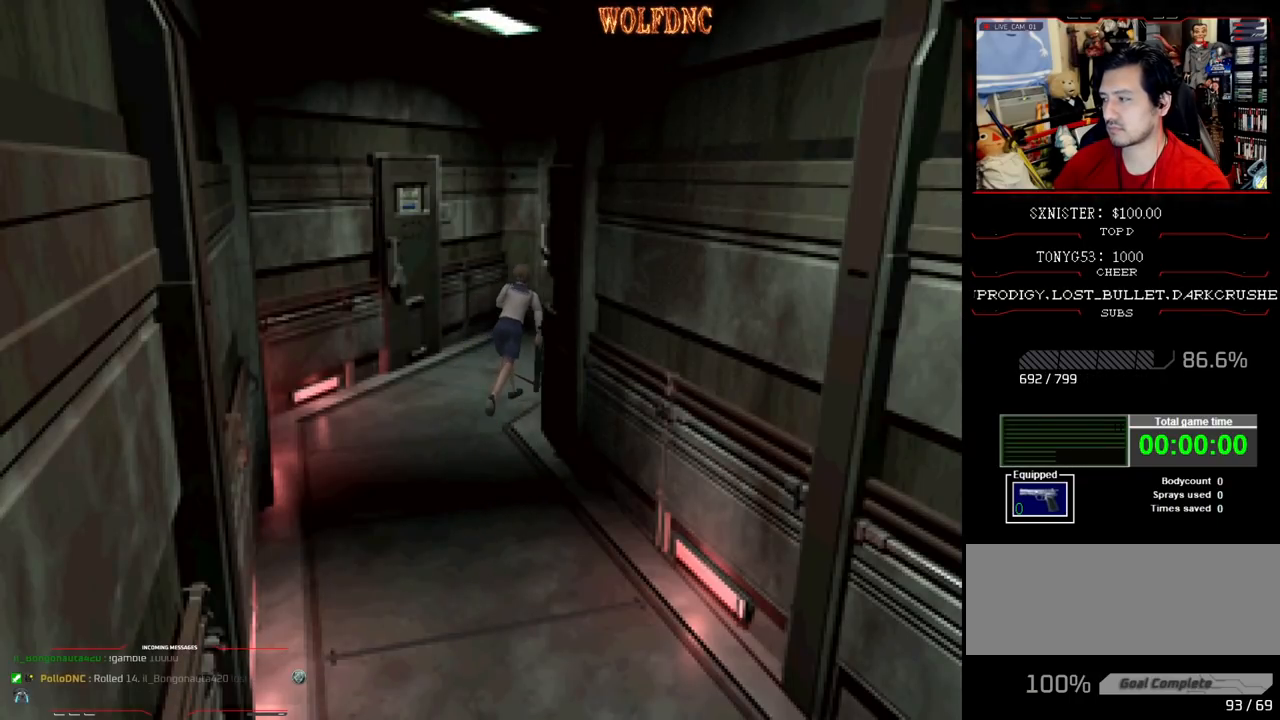
{"buttons": ["CROSS", "SQUARE", "DPAD_UP", "DPAD_RIGHT"], "events": [[67, "DPAD_RIGHT", "up"], [267, "DPAD_RIGHT", "down"], [300, "DPAD_RIGHT", "up"], [500, "CROSS", "down"], [500, "DPAD_RIGHT", "down"]]}
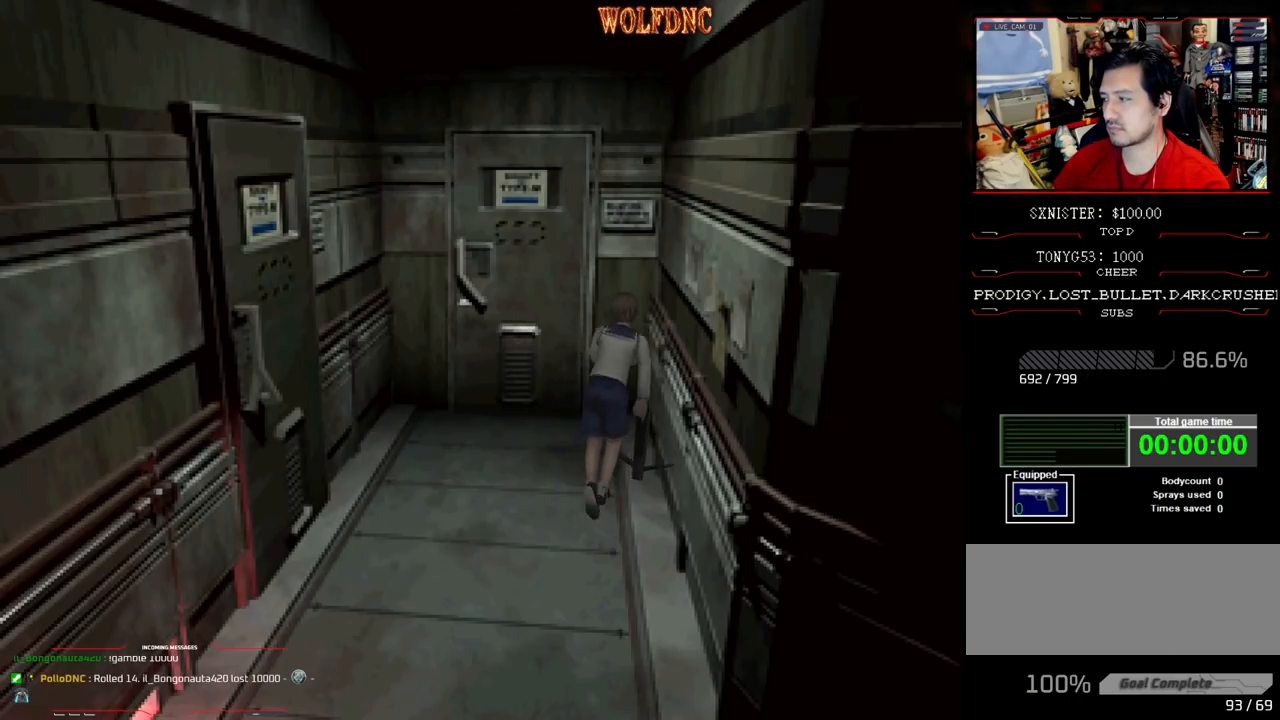
{"buttons": ["CROSS", "SQUARE", "DPAD_UP"], "events": [[83, "DPAD_RIGHT", "up"], [233, "DPAD_LEFT", "down"], [283, "CROSS", "up"], [333, "CROSS", "down"], [417, "CROSS", "up"], [467, "CROSS", "down"], [467, "DPAD_LEFT", "up"]]}
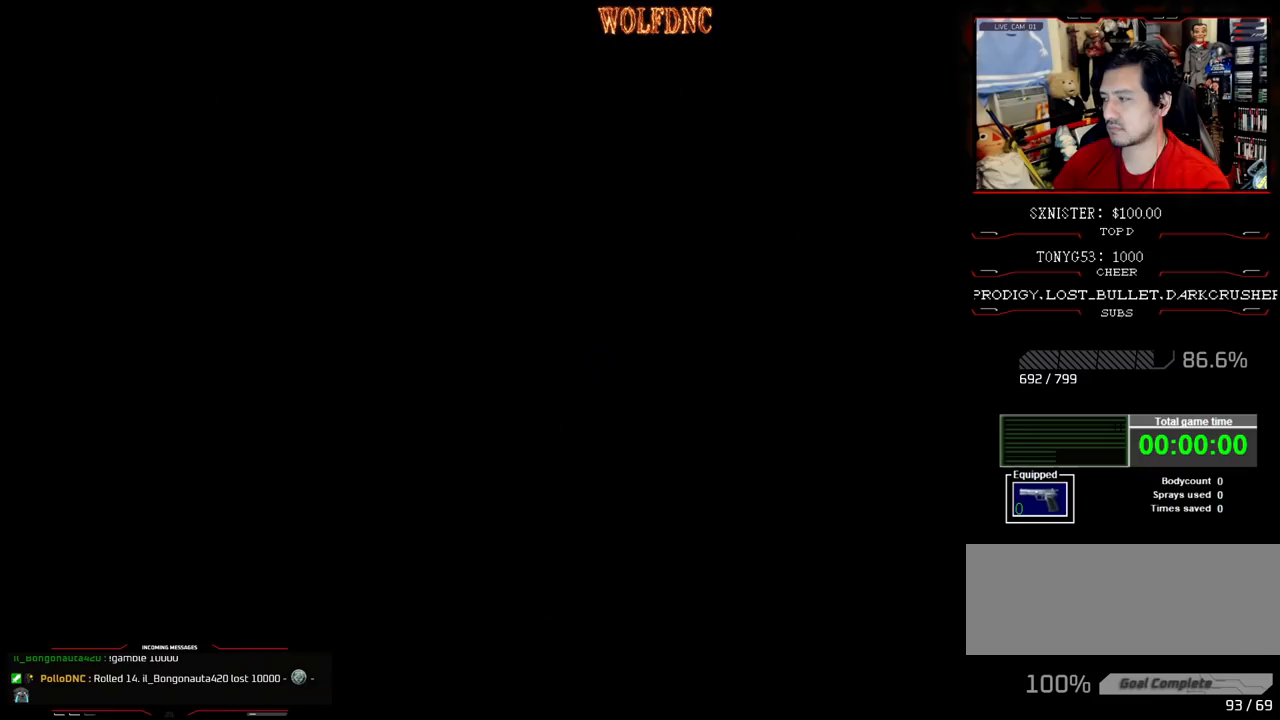
{"buttons": [], "events": [[200, "DPAD_UP", "up"], [250, "CROSS", "up"], [250, "SQUARE", "up"]]}
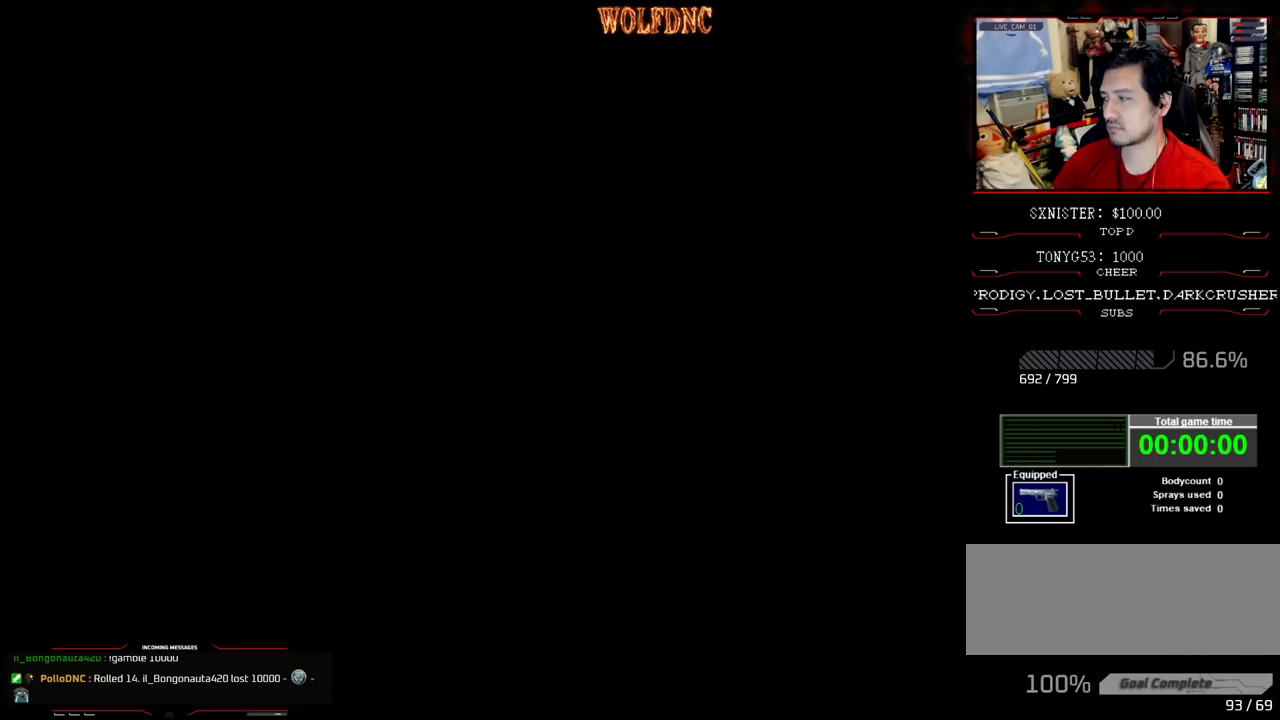
{"buttons": [], "events": []}
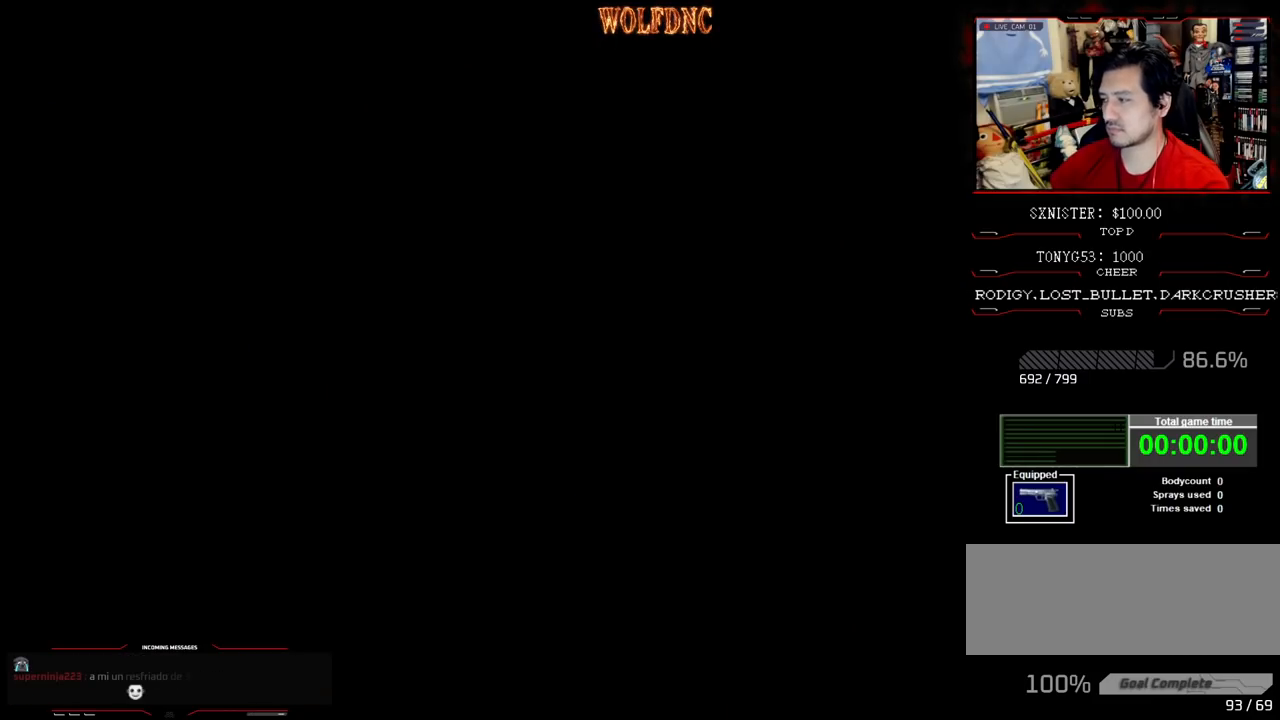
{"buttons": [], "events": []}
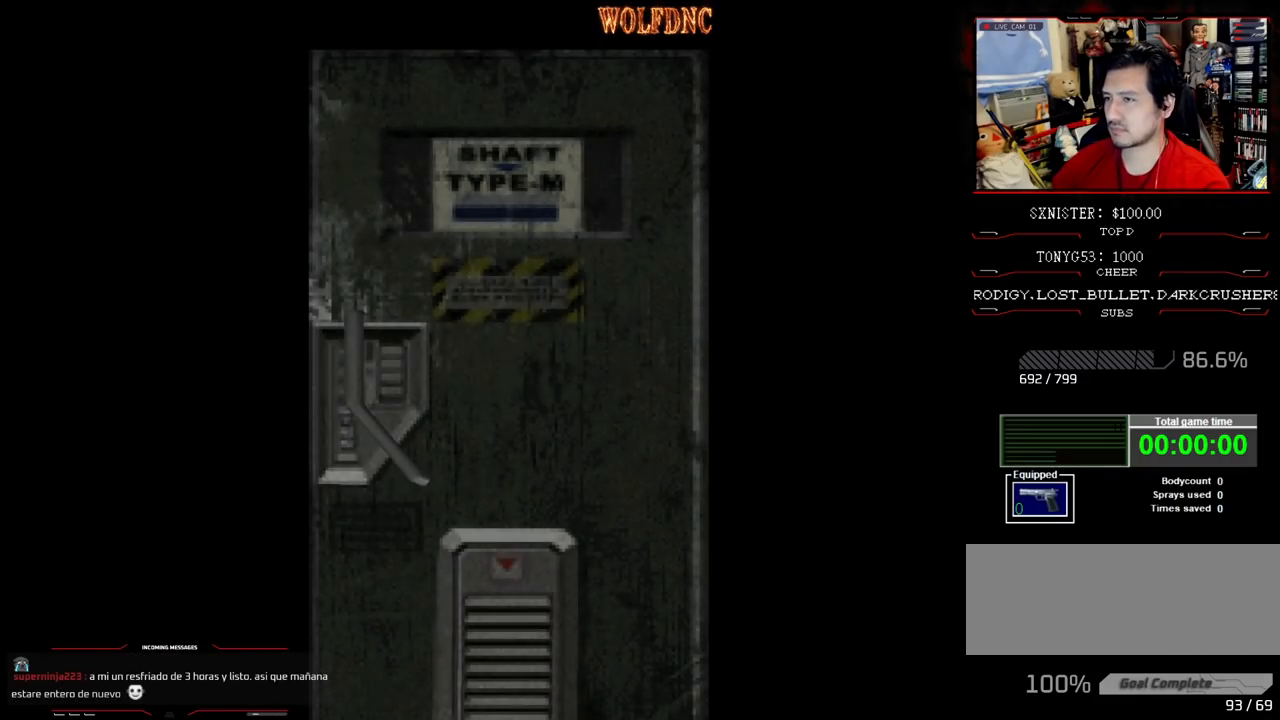
{"buttons": [], "events": []}
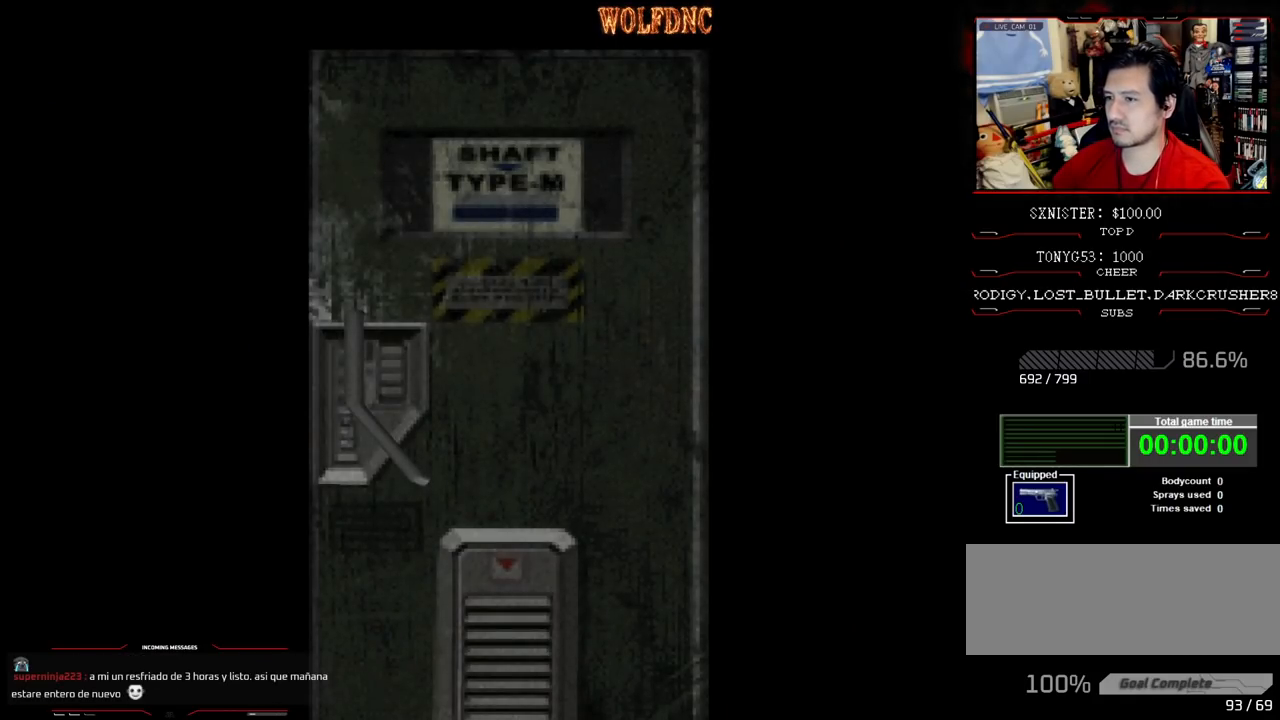
{"buttons": [], "events": []}
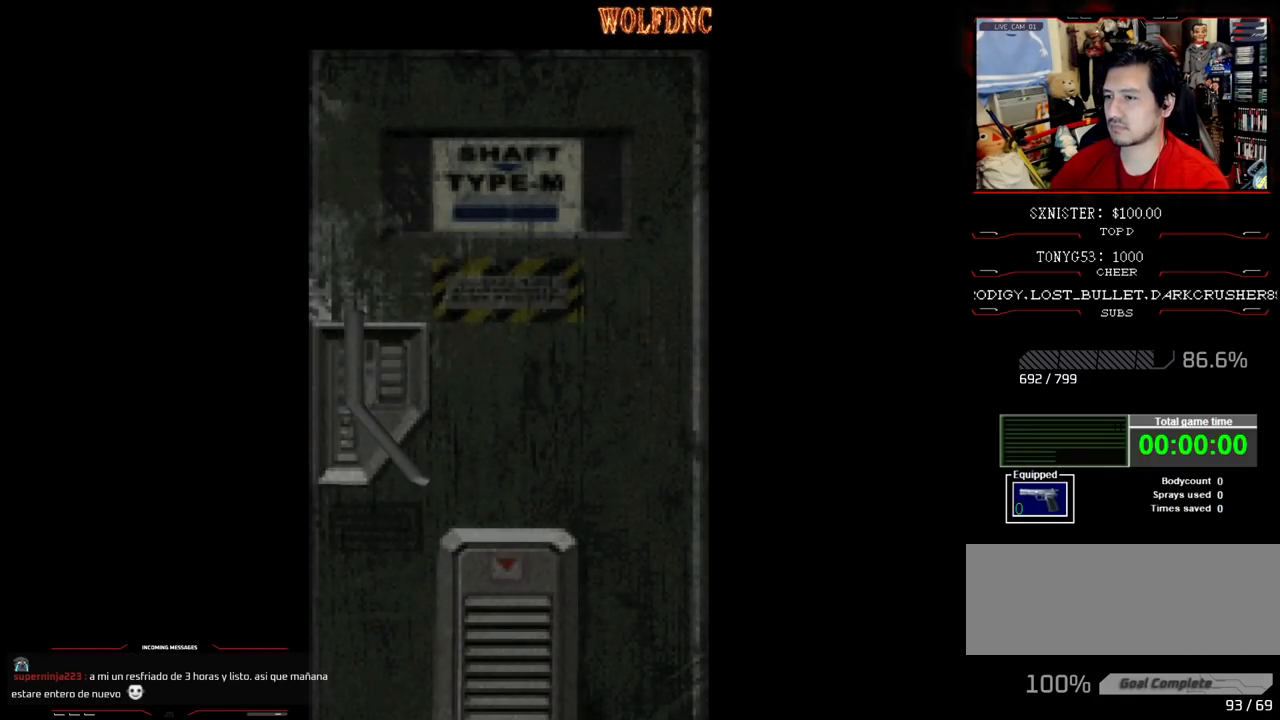
{"buttons": ["DPAD_RIGHT"], "events": [[133, "SELECT", "down"], [183, "SELECT", "up"], [317, "DPAD_RIGHT", "down"]]}
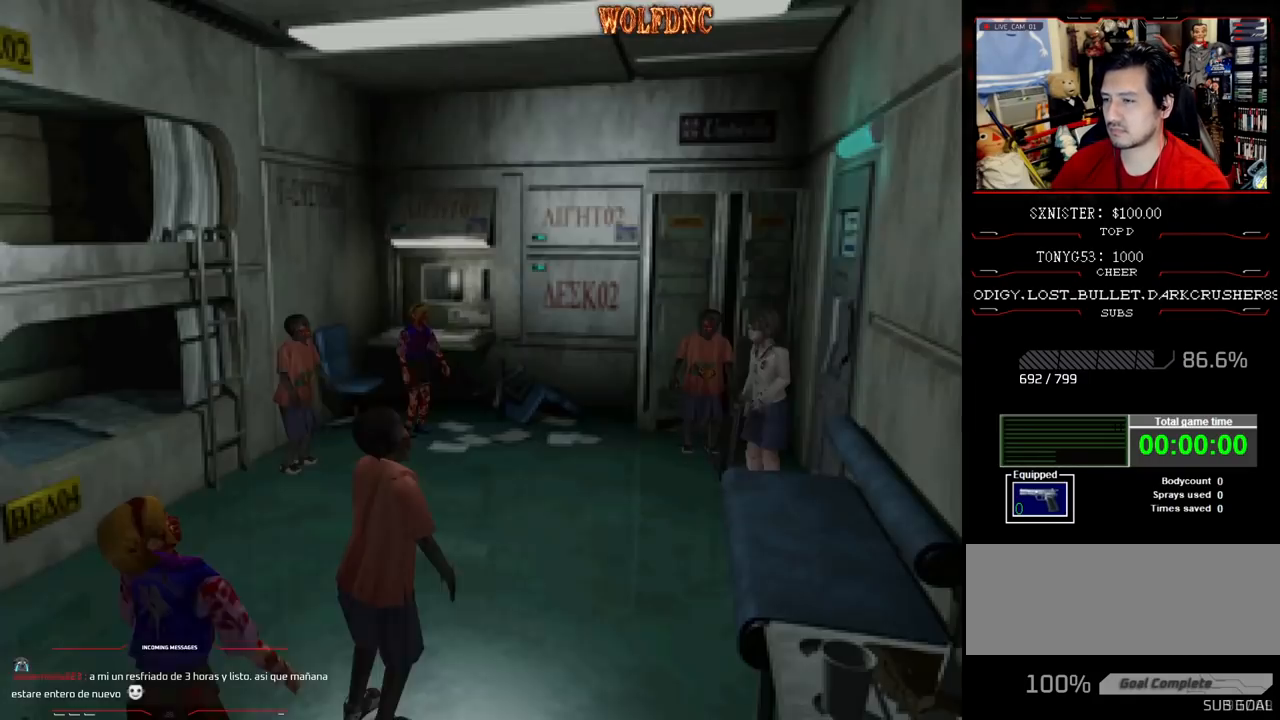
{"buttons": [], "events": [[200, "DPAD_RIGHT", "up"]]}
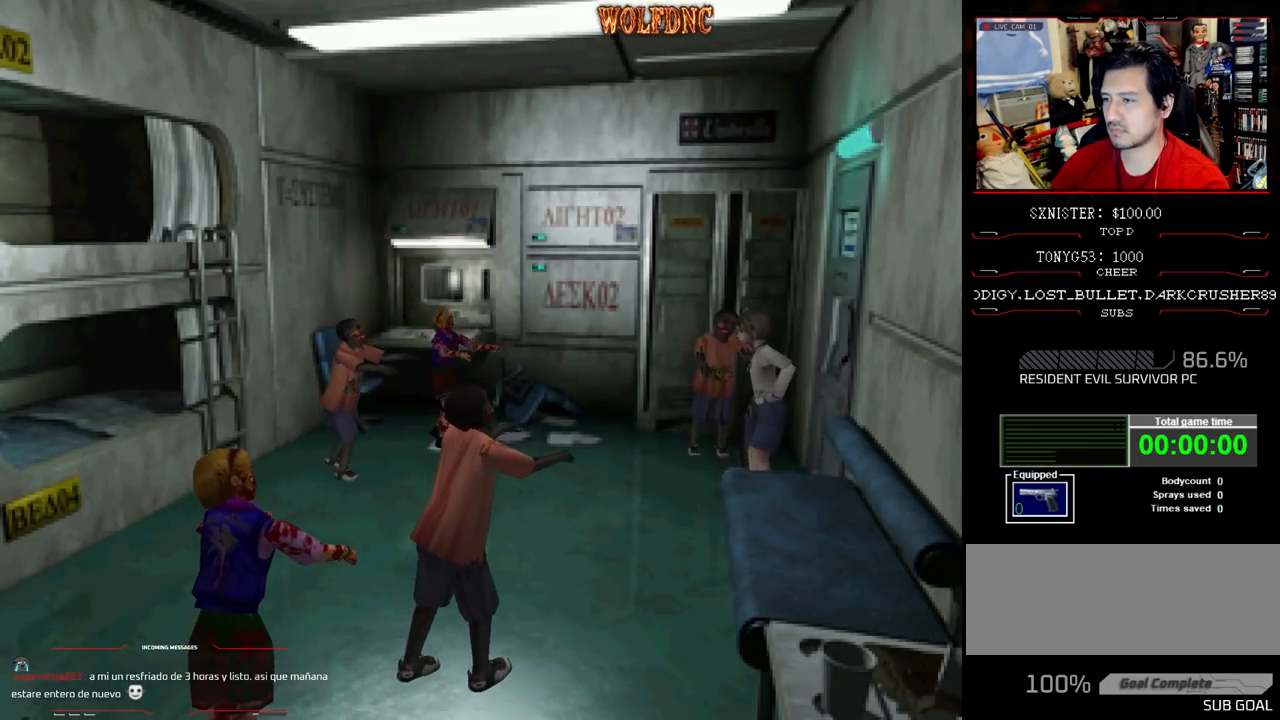
{"buttons": ["CROSS", "R1", "DPAD_RIGHT"], "events": [[67, "DPAD_RIGHT", "down"], [117, "R1", "down"], [350, "CROSS", "down"]]}
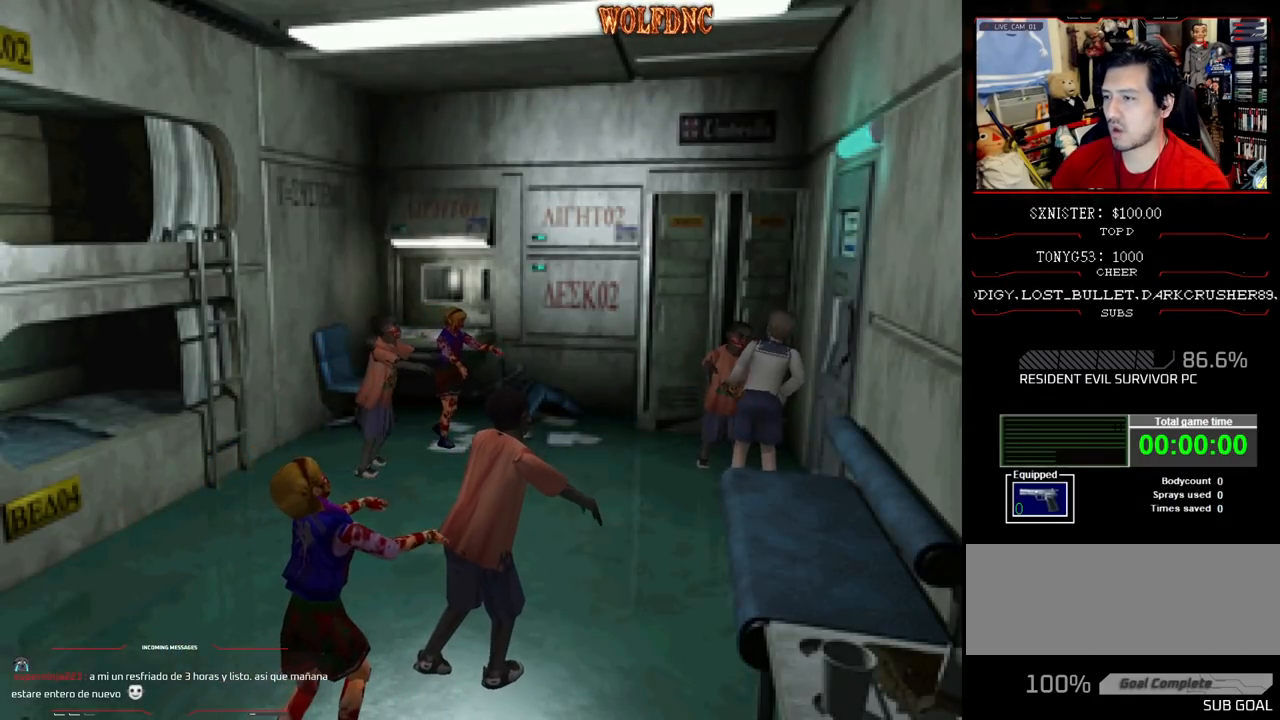
{"buttons": ["CROSS", "SQUARE", "DPAD_UP", "DPAD_LEFT"], "events": [[133, "CROSS", "up"], [183, "CROSS", "down"], [217, "CROSS", "up"], [283, "CROSS", "down"], [283, "DPAD_LEFT", "down"], [283, "DPAD_RIGHT", "up"], [317, "CROSS", "up"], [367, "CROSS", "down"], [367, "DPAD_LEFT", "up"], [367, "DPAD_RIGHT", "down"], [417, "DPAD_LEFT", "down"], [417, "R1", "up"], [467, "DPAD_RIGHT", "up"], [467, "DPAD_UP", "down"], [467, "SQUARE", "down"]]}
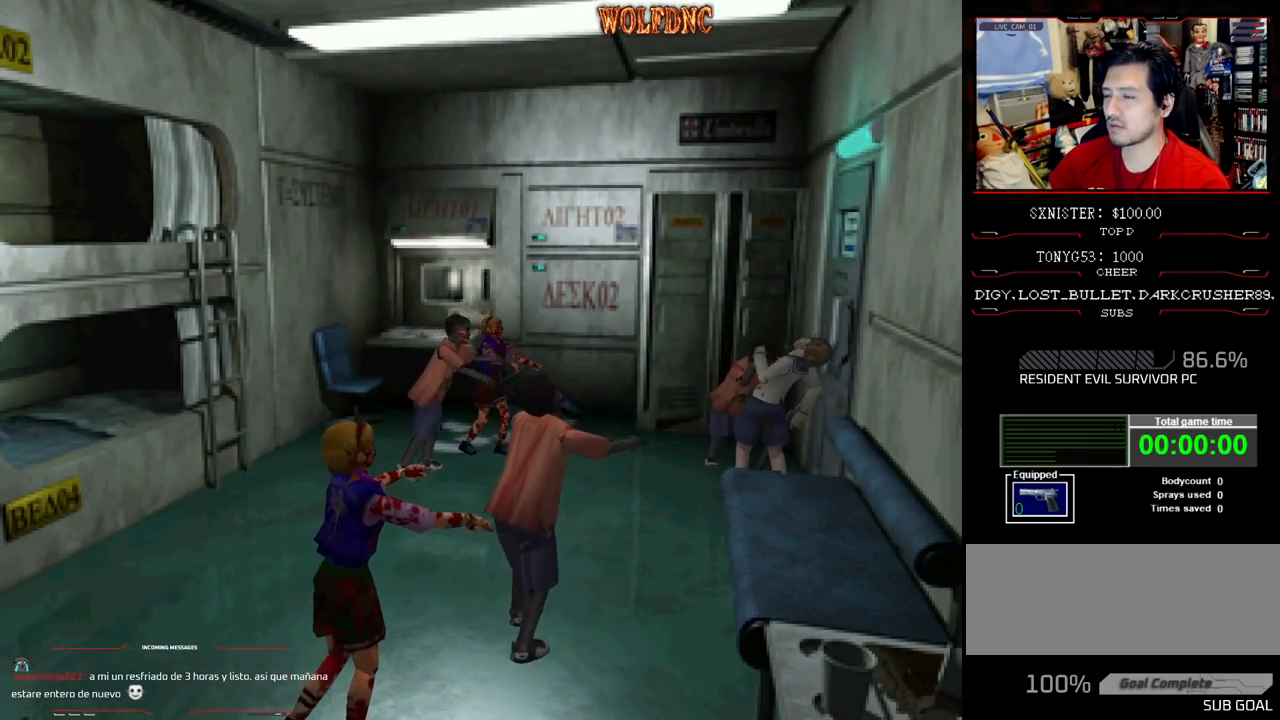
{"buttons": ["R1", "DPAD_RIGHT"], "events": [[17, "DPAD_LEFT", "up"], [17, "R1", "down"], [17, "SQUARE", "up"], [50, "CROSS", "up"], [50, "DPAD_RIGHT", "down"], [50, "DPAD_UP", "up"], [100, "CROSS", "down"], [100, "DPAD_LEFT", "down"], [100, "DPAD_RIGHT", "up"], [100, "DPAD_UP", "down"], [100, "SQUARE", "down"], [150, "CROSS", "up"], [150, "DPAD_LEFT", "up"], [150, "DPAD_RIGHT", "down"], [150, "R1", "up"], [150, "SQUARE", "up"], [200, "CROSS", "down"], [200, "DPAD_UP", "up"], [200, "R1", "down"], [200, "SQUARE", "down"], [250, "CROSS", "up"], [250, "DPAD_LEFT", "down"], [250, "DPAD_RIGHT", "up"], [250, "DPAD_UP", "down"], [250, "SQUARE", "up"], [300, "CROSS", "down"], [300, "DPAD_RIGHT", "down"], [333, "DPAD_LEFT", "up"], [333, "DPAD_UP", "up"], [333, "SQUARE", "down"], [383, "CROSS", "up"], [383, "DPAD_LEFT", "down"], [383, "DPAD_UP", "down"], [383, "SQUARE", "up"], [433, "CROSS", "down"], [433, "SQUARE", "down"], [483, "CROSS", "up"], [483, "DPAD_LEFT", "up"], [483, "DPAD_UP", "up"], [483, "SQUARE", "up"]]}
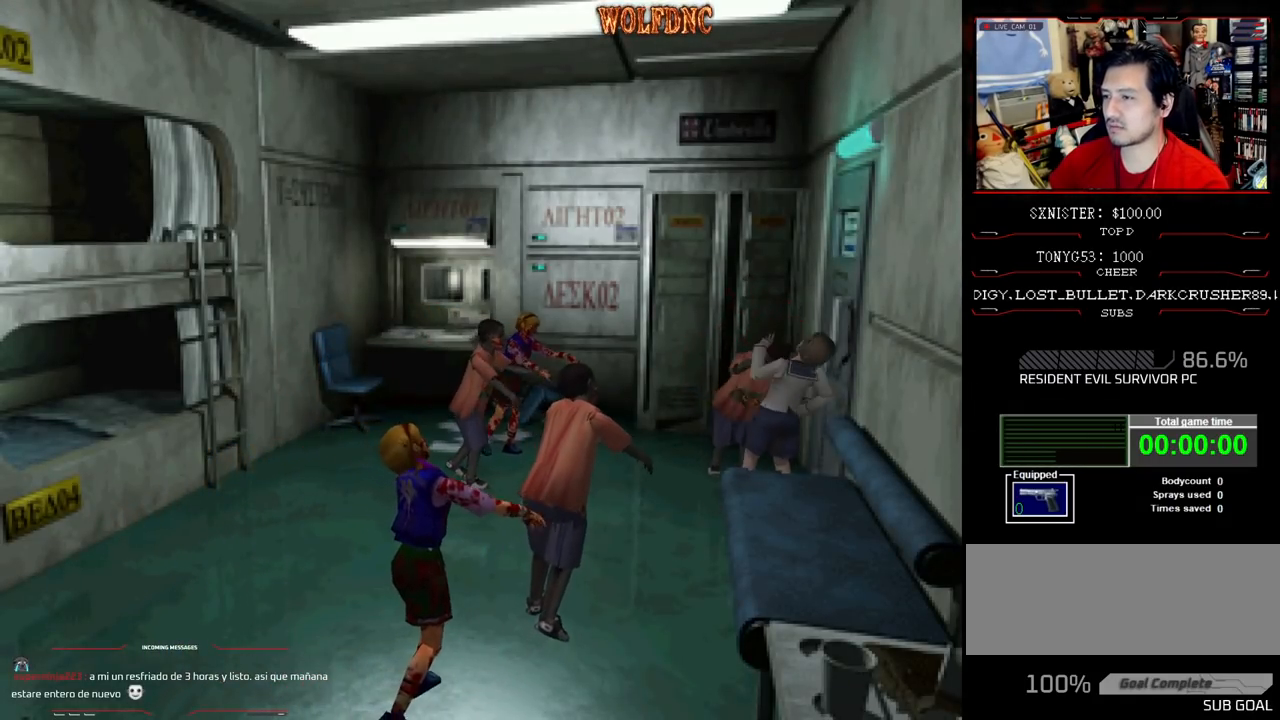
{"buttons": ["DPAD_RIGHT"], "events": [[33, "CROSS", "down"], [33, "DPAD_LEFT", "down"], [33, "DPAD_UP", "down"], [33, "SQUARE", "down"], [83, "SQUARE", "up"], [117, "DPAD_LEFT", "up"], [117, "DPAD_UP", "up"], [167, "DPAD_LEFT", "down"], [167, "SQUARE", "down"], [217, "CROSS", "up"], [217, "DPAD_RIGHT", "up"], [217, "DPAD_UP", "down"], [217, "SQUARE", "up"], [267, "CROSS", "down"], [267, "DPAD_RIGHT", "down"], [267, "R1", "up"], [300, "DPAD_LEFT", "up"], [350, "DPAD_UP", "up"], [450, "CROSS", "up"]]}
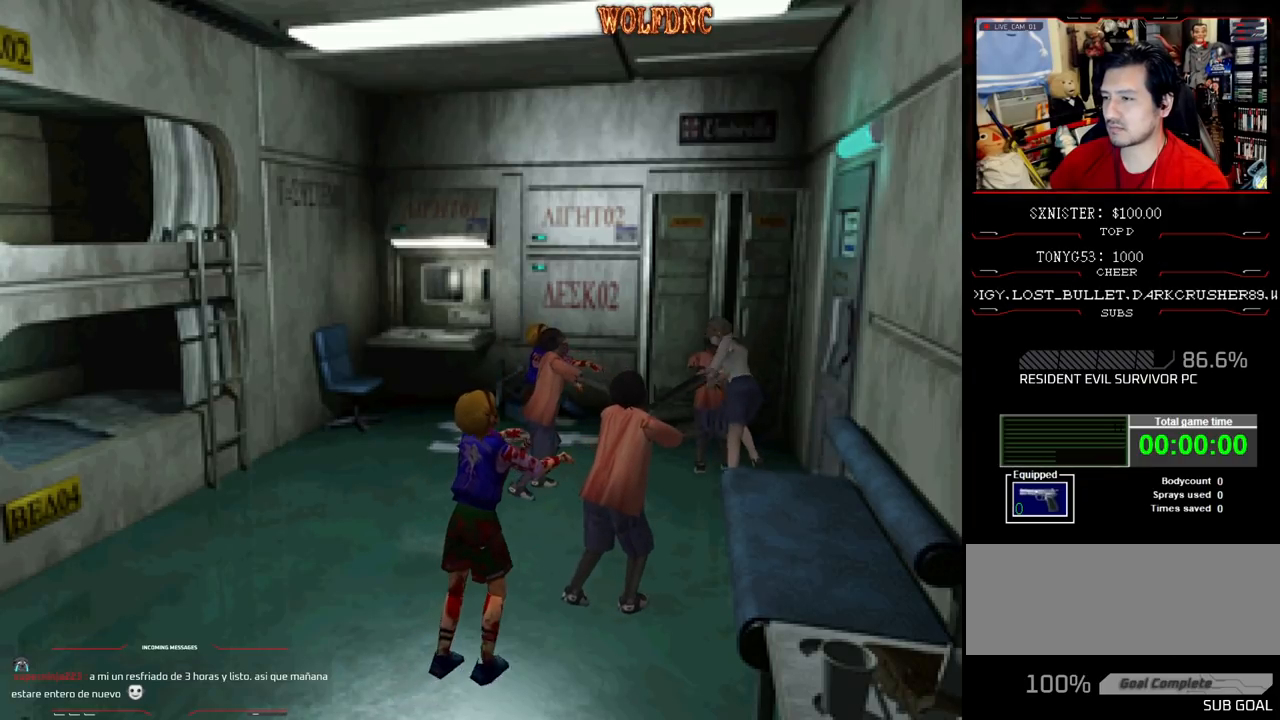
{"buttons": ["DPAD_RIGHT"], "events": []}
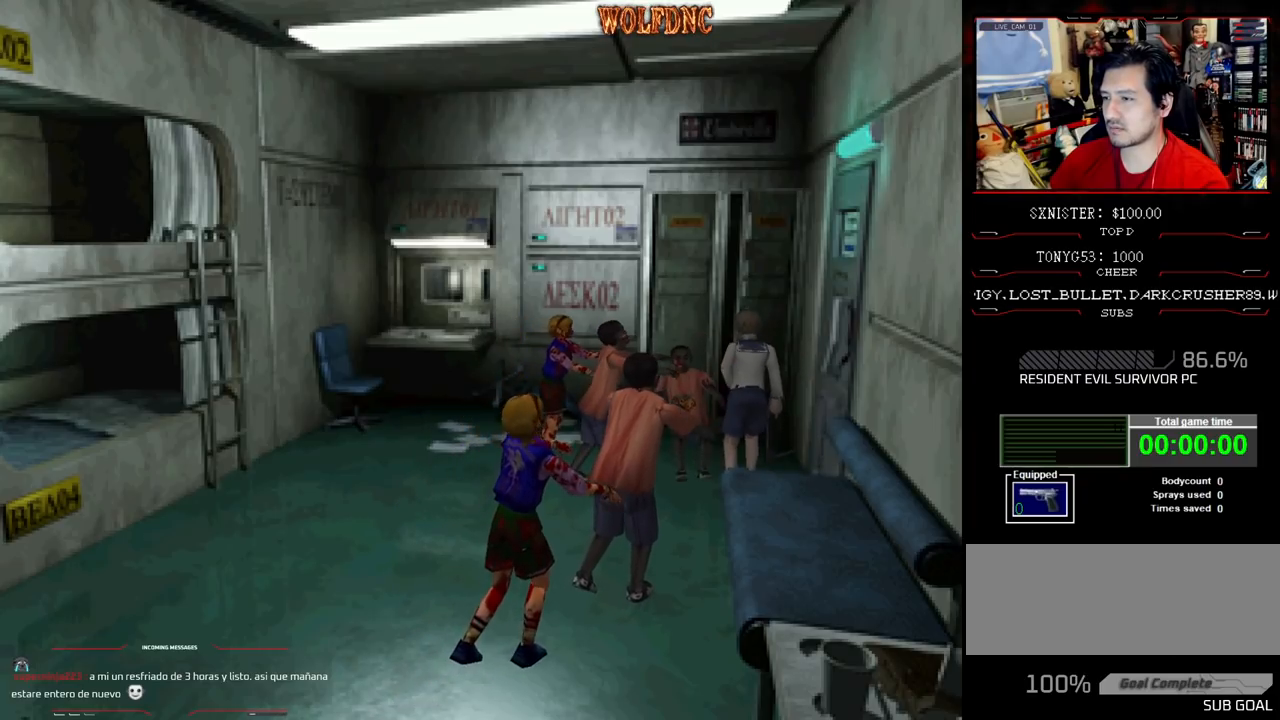
{"buttons": [], "events": [[67, "CIRCLE", "down"], [150, "CIRCLE", "up"], [250, "DPAD_RIGHT", "up"]]}
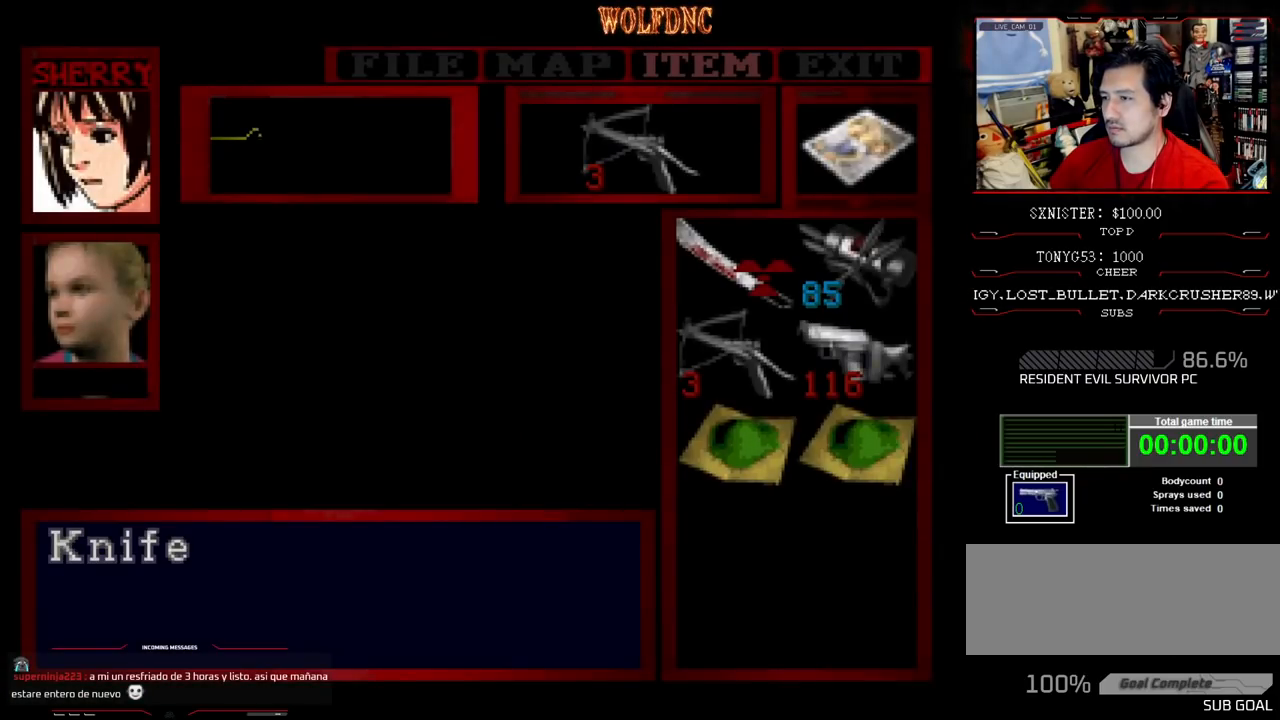
{"buttons": [], "events": []}
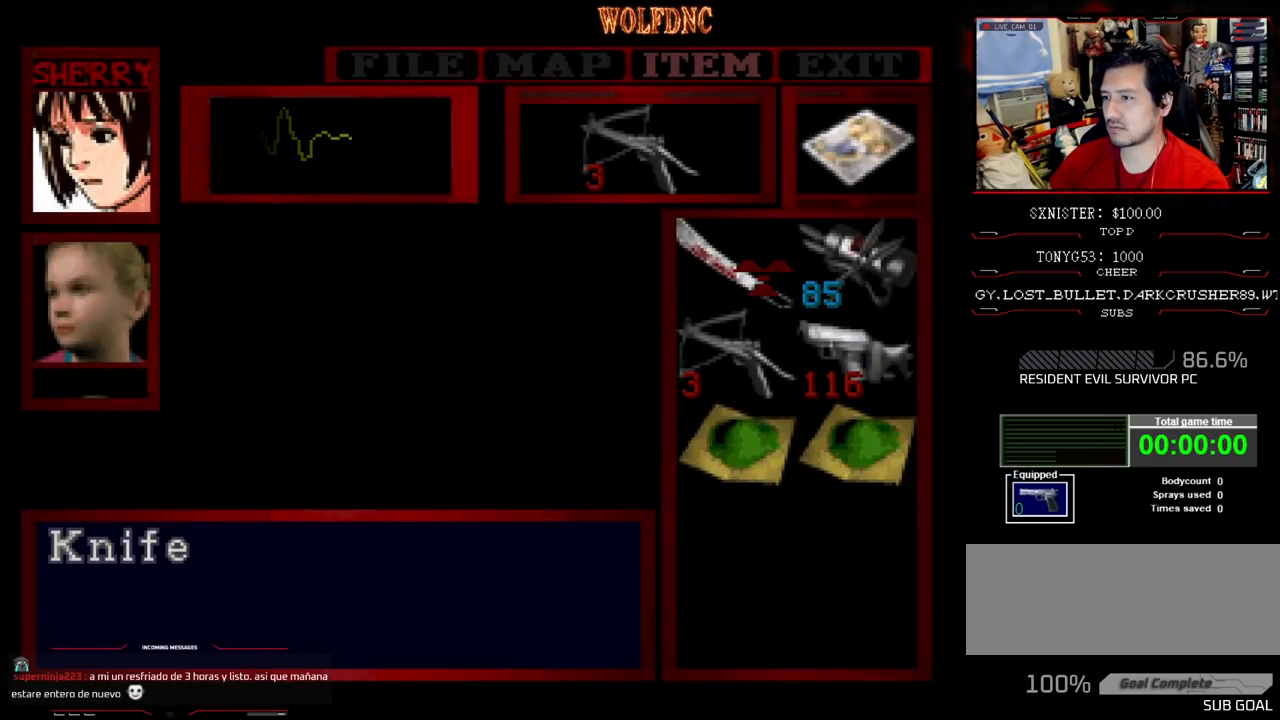
{"buttons": ["SQUARE", "DPAD_UP"], "events": [[83, "CIRCLE", "down"], [133, "DPAD_RIGHT", "down"], [183, "CIRCLE", "up"], [267, "DPAD_UP", "down"], [267, "SQUARE", "down"], [417, "DPAD_RIGHT", "up"]]}
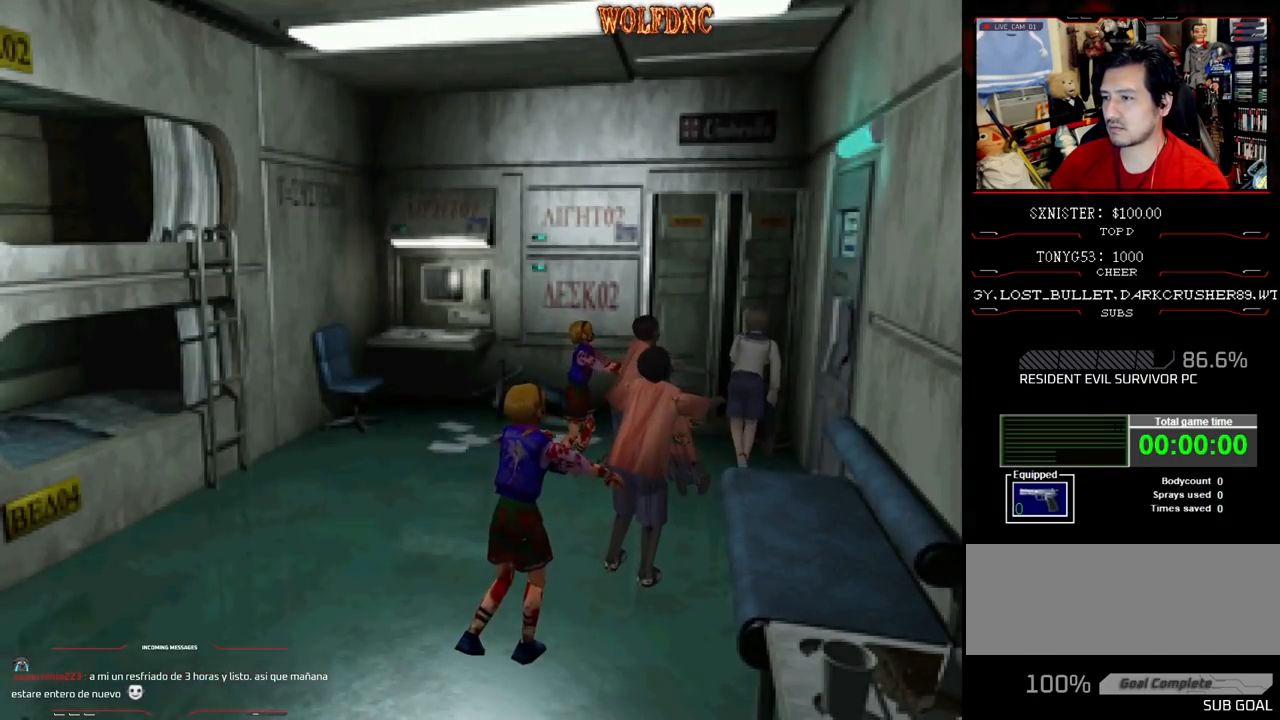
{"buttons": ["DPAD_RIGHT"], "events": [[200, "DPAD_RIGHT", "down"], [433, "DPAD_UP", "up"], [433, "SQUARE", "up"]]}
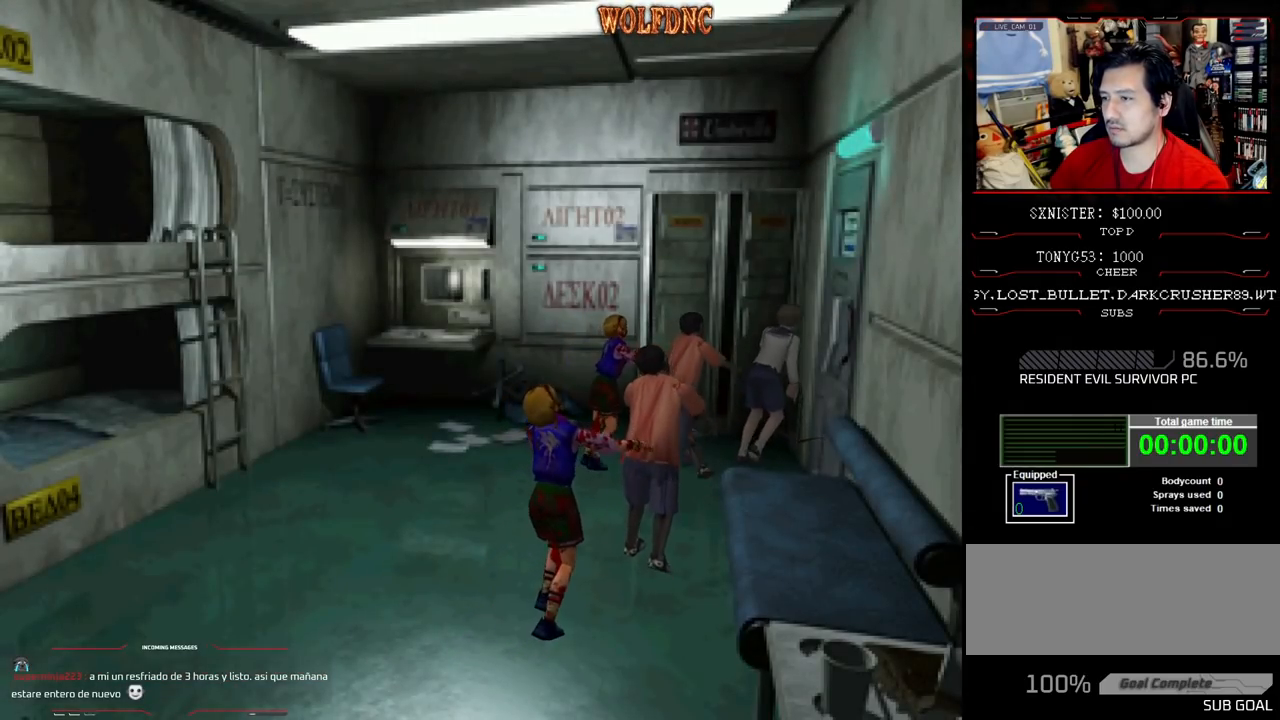
{"buttons": ["CROSS", "R1", "DPAD_DOWN", "DPAD_RIGHT"], "events": [[33, "DPAD_DOWN", "down"], [33, "SQUARE", "down"], [83, "R1", "down"], [117, "DPAD_DOWN", "up"], [117, "DPAD_RIGHT", "up"], [117, "SQUARE", "up"], [317, "DPAD_RIGHT", "down"], [350, "CROSS", "down"], [350, "DPAD_DOWN", "down"]]}
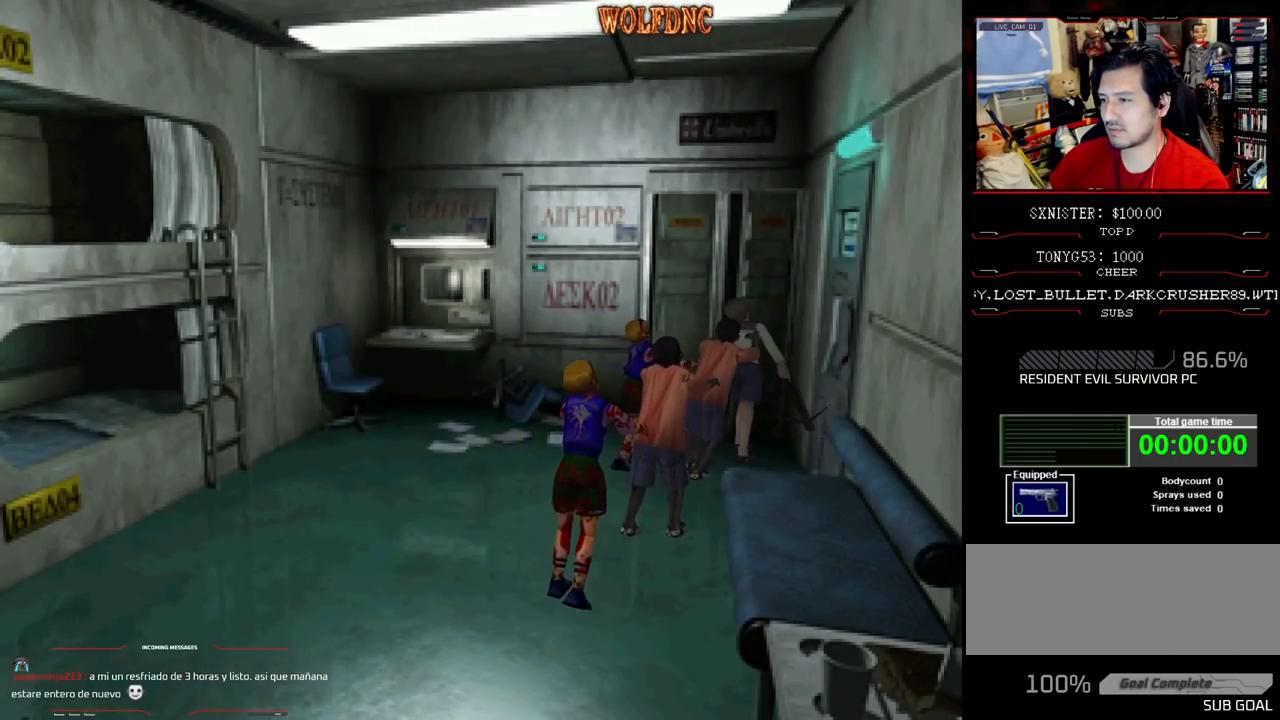
{"buttons": ["CROSS", "SQUARE", "R1", "DPAD_UP", "DPAD_RIGHT"]}
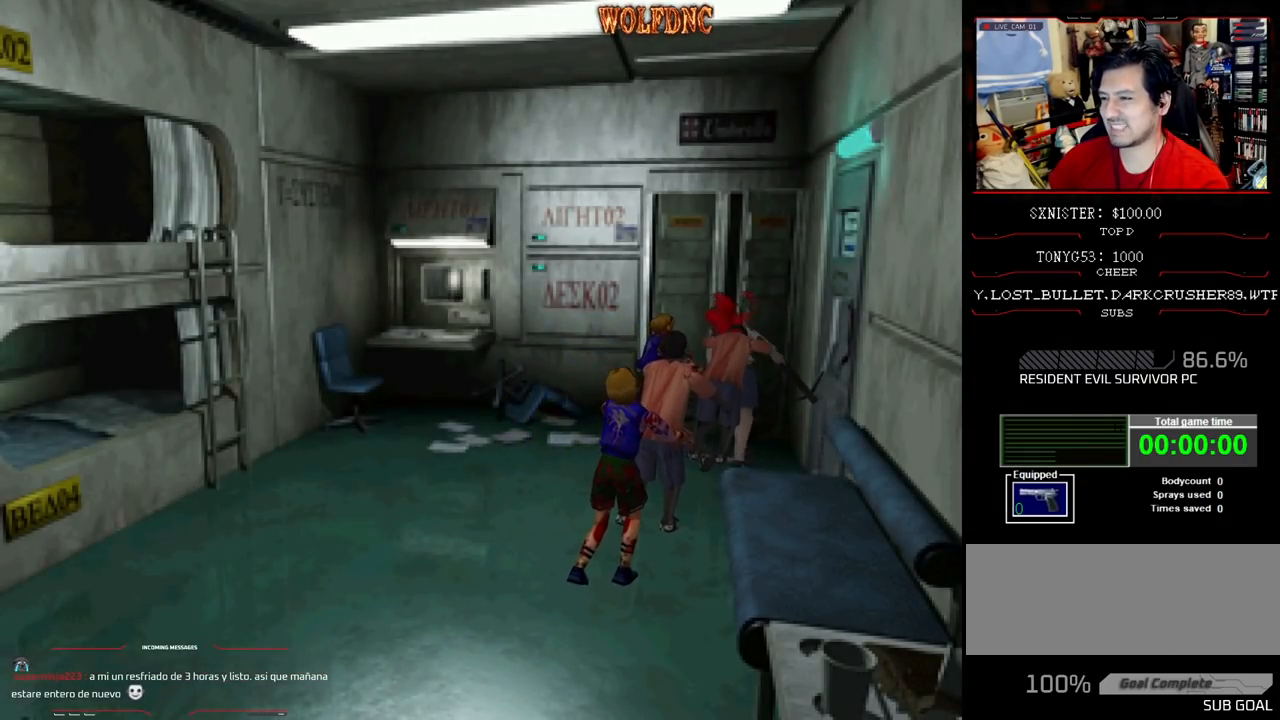
{"buttons": ["CROSS", "SQUARE", "R1", "DPAD_RIGHT"], "events": [[17, "CROSS", "up"], [17, "DPAD_UP", "up"], [17, "SQUARE", "up"], [50, "CROSS", "down"], [50, "DPAD_LEFT", "down"], [50, "DPAD_RIGHT", "up"], [50, "DPAD_UP", "down"], [50, "SQUARE", "down"], [100, "CROSS", "up"], [100, "SQUARE", "up"], [150, "CROSS", "down"], [150, "DPAD_LEFT", "up"], [150, "DPAD_RIGHT", "down"], [150, "DPAD_UP", "up"], [150, "SQUARE", "down"], [200, "CROSS", "up"], [200, "DPAD_LEFT", "down"], [200, "SQUARE", "up"], [250, "CROSS", "down"], [250, "DPAD_RIGHT", "up"], [250, "DPAD_UP", "down"], [300, "DPAD_LEFT", "up"], [300, "DPAD_RIGHT", "down"], [333, "CROSS", "up"], [333, "DPAD_UP", "up"], [383, "CROSS", "down"], [383, "DPAD_LEFT", "down"], [383, "DPAD_RIGHT", "up"], [383, "DPAD_UP", "down"], [383, "SQUARE", "down"], [433, "CROSS", "up"], [433, "SQUARE", "up"], [483, "CROSS", "down"], [483, "DPAD_LEFT", "up"], [483, "DPAD_RIGHT", "down"], [483, "DPAD_UP", "up"], [483, "SQUARE", "down"]]}
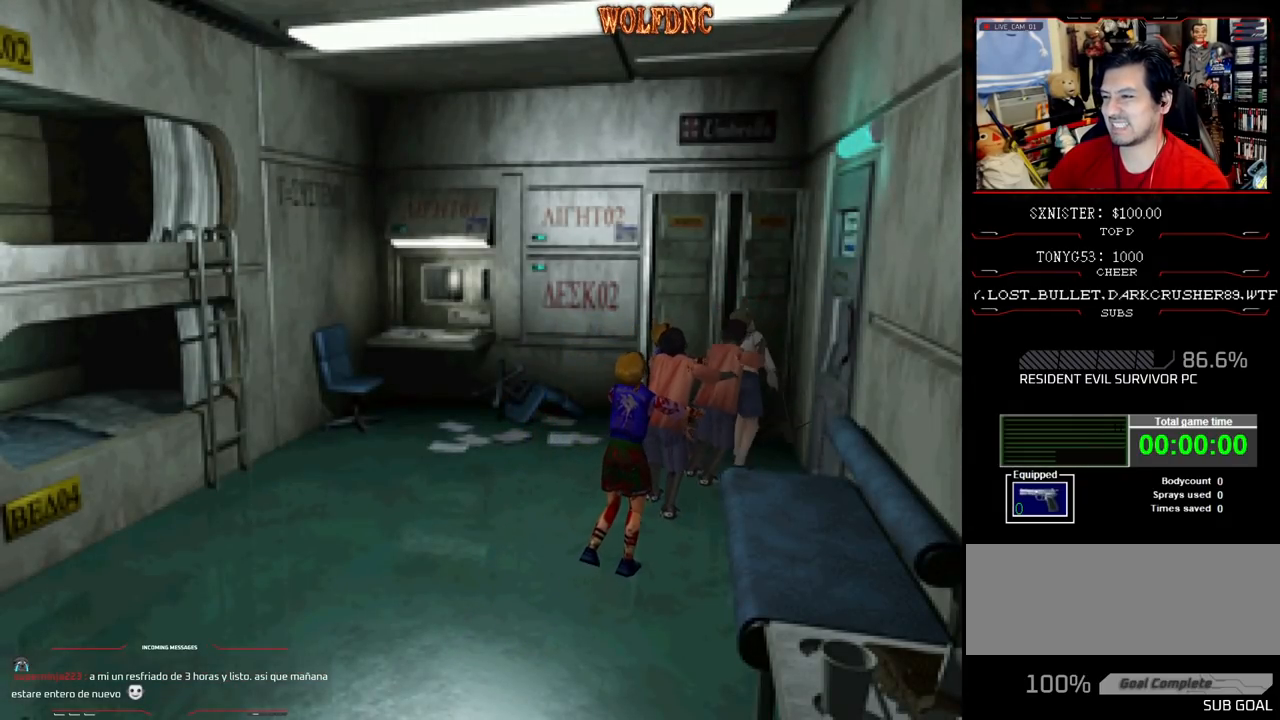
{"buttons": ["DPAD_LEFT"], "events": [[33, "CROSS", "up"], [33, "SQUARE", "up"], [67, "CROSS", "down"], [67, "DPAD_LEFT", "down"], [67, "DPAD_RIGHT", "up"], [67, "DPAD_UP", "down"], [67, "SQUARE", "down"], [117, "DPAD_RIGHT", "down"], [117, "SQUARE", "up"], [167, "CROSS", "up"], [217, "CROSS", "down"], [217, "SQUARE", "down"], [267, "DPAD_LEFT", "up"], [267, "DPAD_UP", "up"], [267, "SQUARE", "up"], [317, "DPAD_RIGHT", "up"], [350, "R1", "up"], [400, "CROSS", "up"], [450, "DPAD_LEFT", "down"]]}
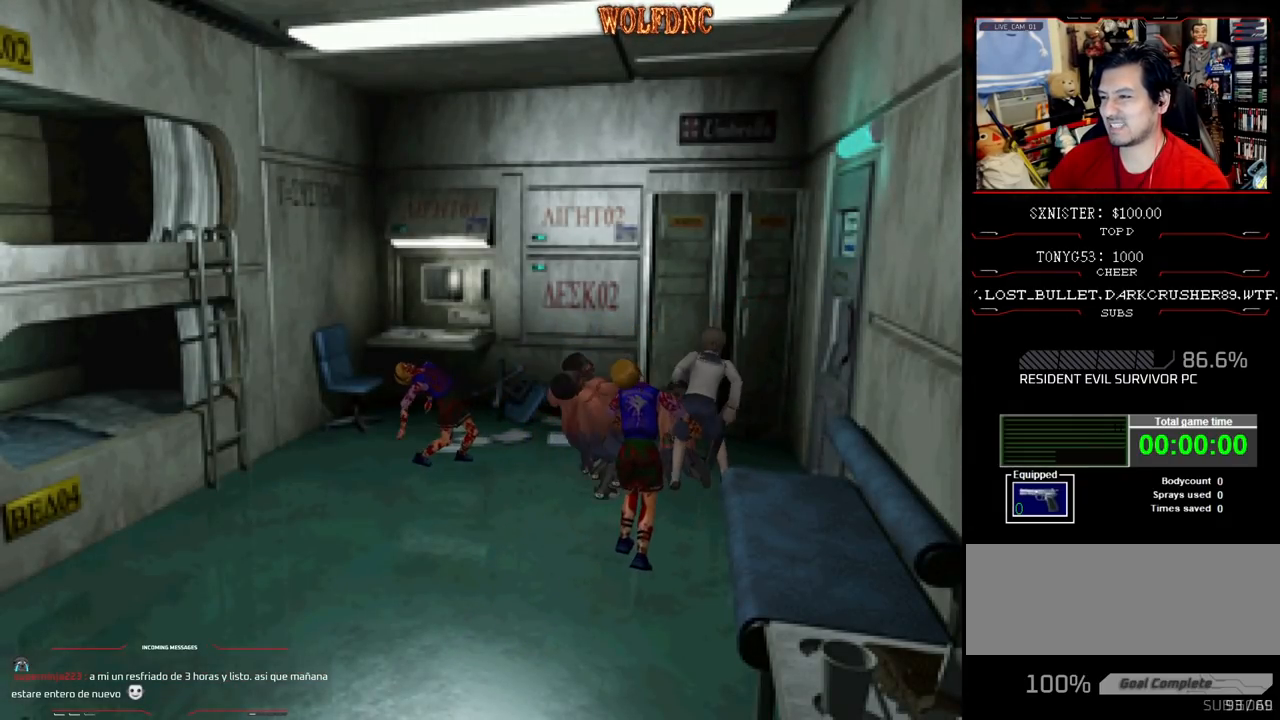
{"buttons": ["CIRCLE"], "events": [[83, "DPAD_UP", "down"], [283, "DPAD_LEFT", "up"], [317, "DPAD_UP", "up"], [417, "CIRCLE", "down"]]}
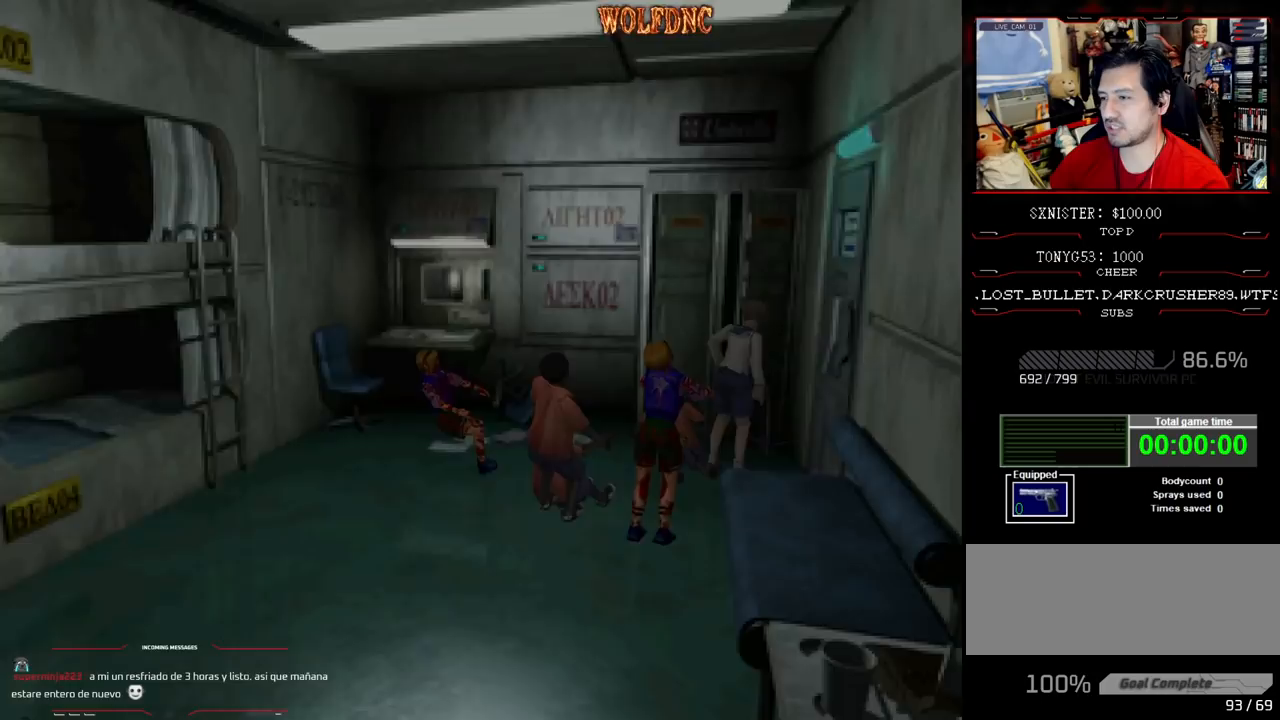
{"buttons": [], "events": [[50, "CIRCLE", "up"]]}